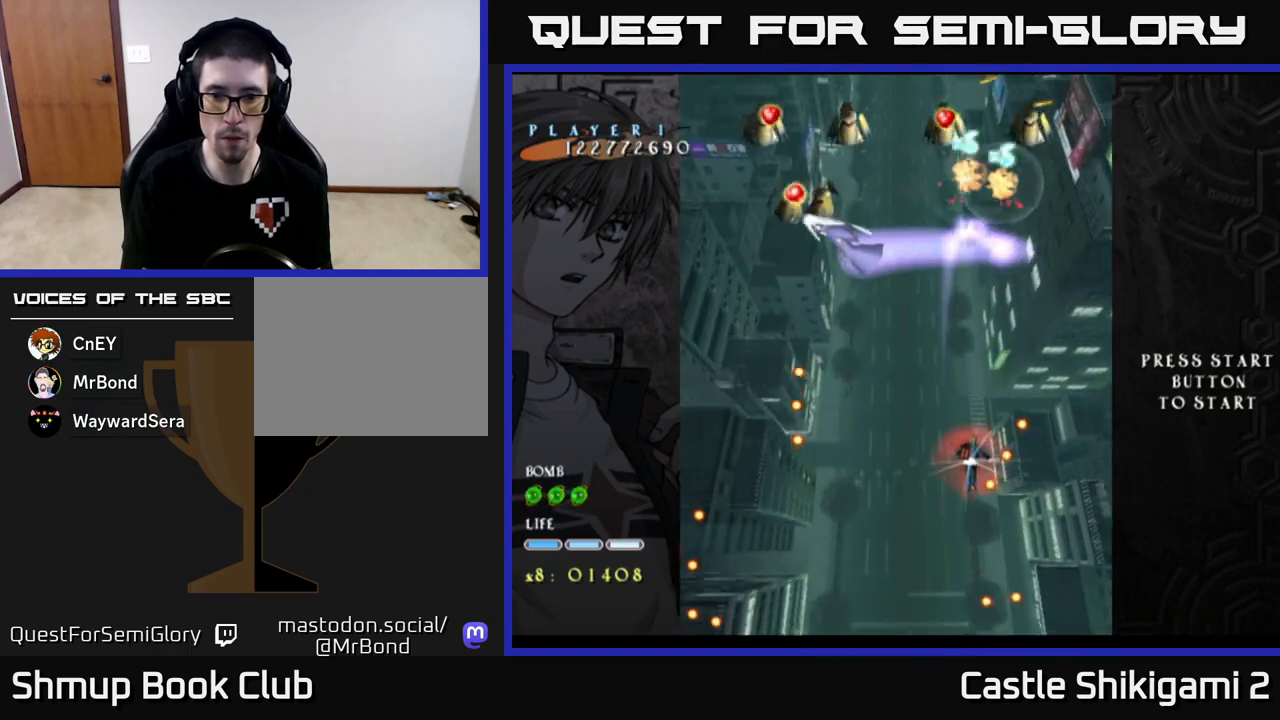
Gameplay with a controller (Xbox layout); each line is a JSON object with the inputs held at the frame after it. "events" lists button and stick changes between this image and that frame as [ms after this image, input, new state], when the widget could be followed in between. Not read: right_stick.
{"buttons": ["X"], "left_stick": "center", "events": [[17, "DPAD_RIGHT", "down"], [83, "DPAD_DOWN", "down"], [117, "DPAD_RIGHT", "up"], [133, "DPAD_DOWN", "up"], [300, "DPAD_DOWN", "down"], [433, "DPAD_DOWN", "up"]]}
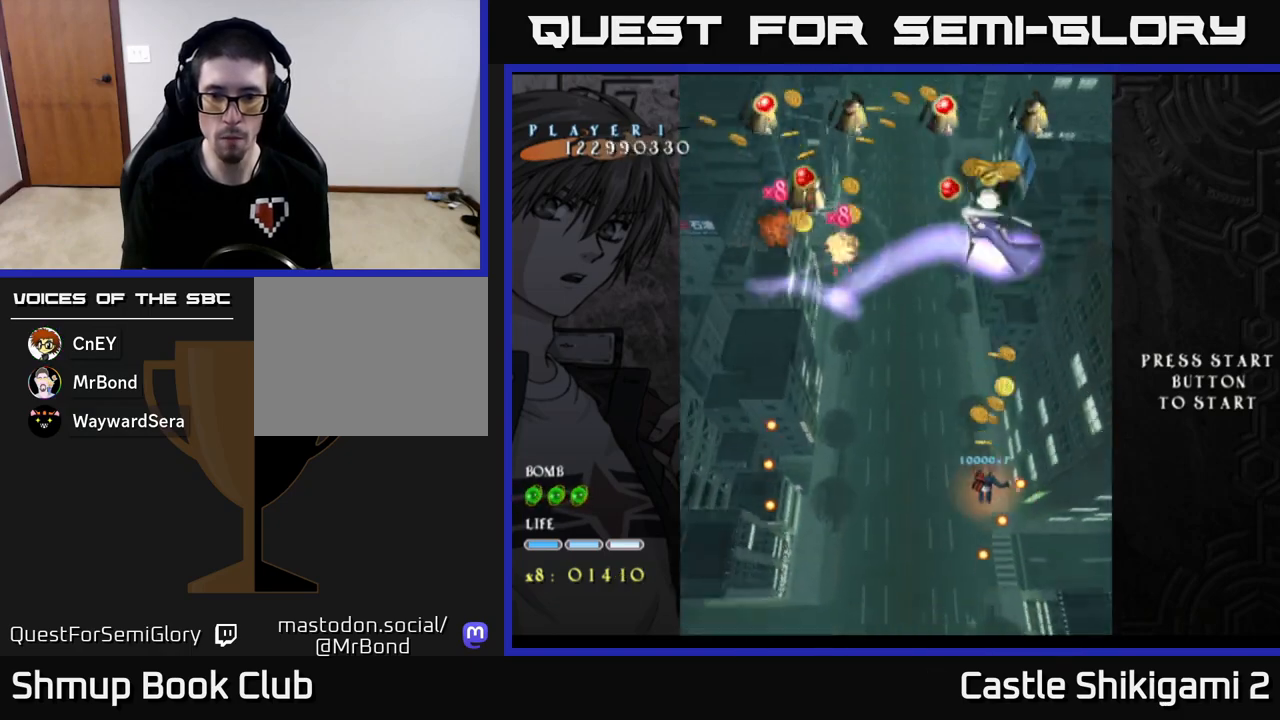
{"buttons": ["X", "DPAD_DOWN"], "left_stick": "center", "events": [[33, "DPAD_DOWN", "down"], [217, "DPAD_DOWN", "up"], [317, "DPAD_DOWN", "down"], [417, "DPAD_RIGHT", "down"], [500, "DPAD_RIGHT", "up"]]}
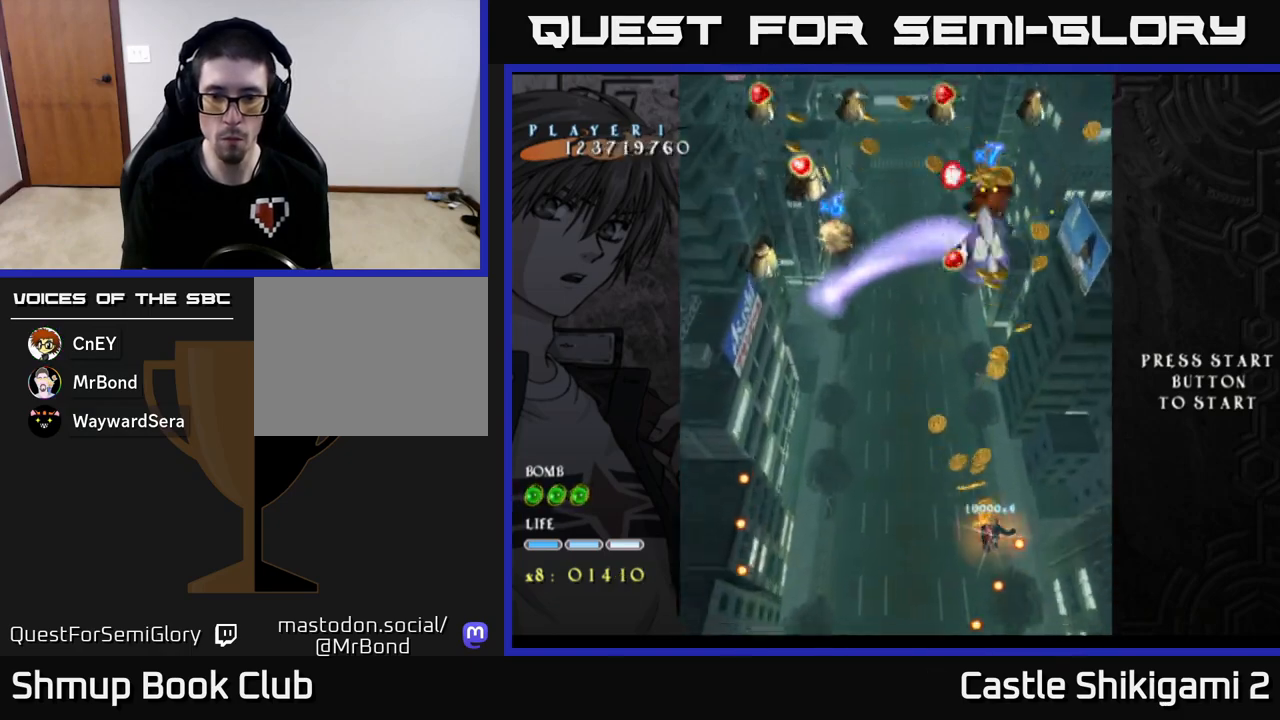
{"buttons": ["X", "DPAD_DOWN"], "left_stick": "center", "events": []}
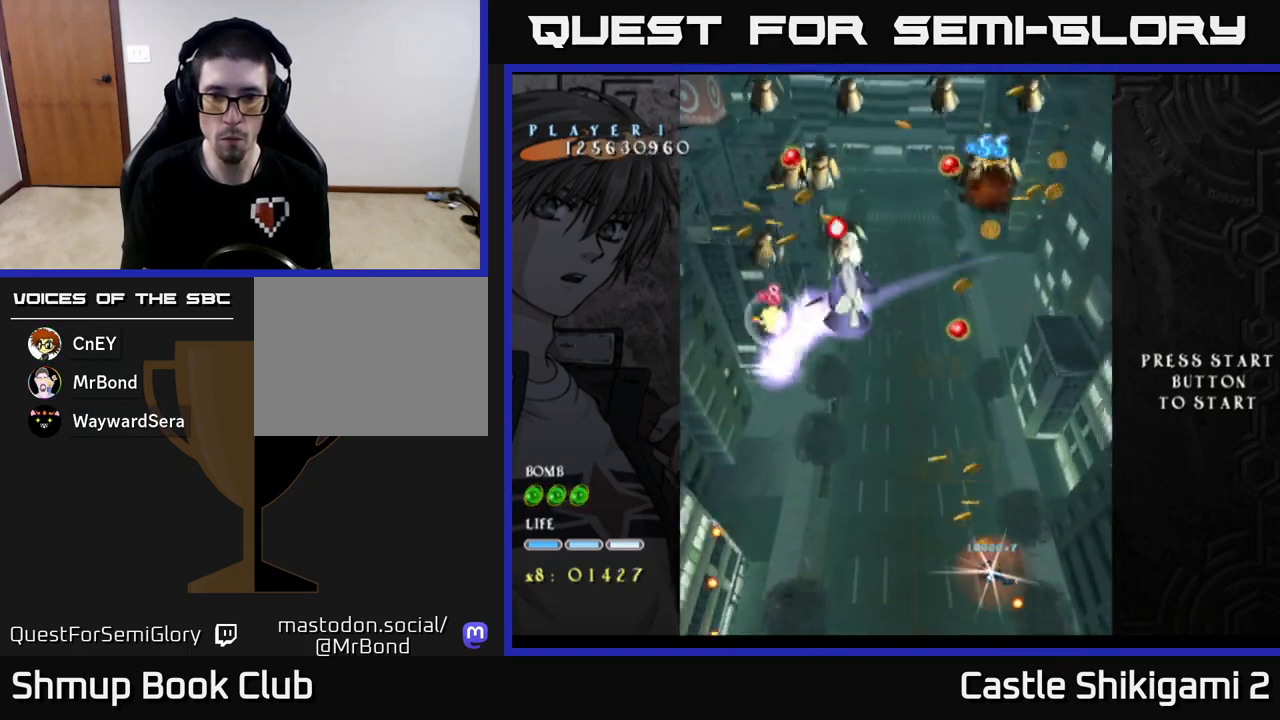
{"buttons": ["X", "DPAD_UP", "DPAD_LEFT"], "left_stick": "center", "events": [[33, "DPAD_RIGHT", "down"], [67, "DPAD_DOWN", "up"], [67, "DPAD_RIGHT", "up"], [100, "DPAD_LEFT", "down"], [117, "DPAD_UP", "down"], [300, "DPAD_LEFT", "up"], [467, "DPAD_LEFT", "down"]]}
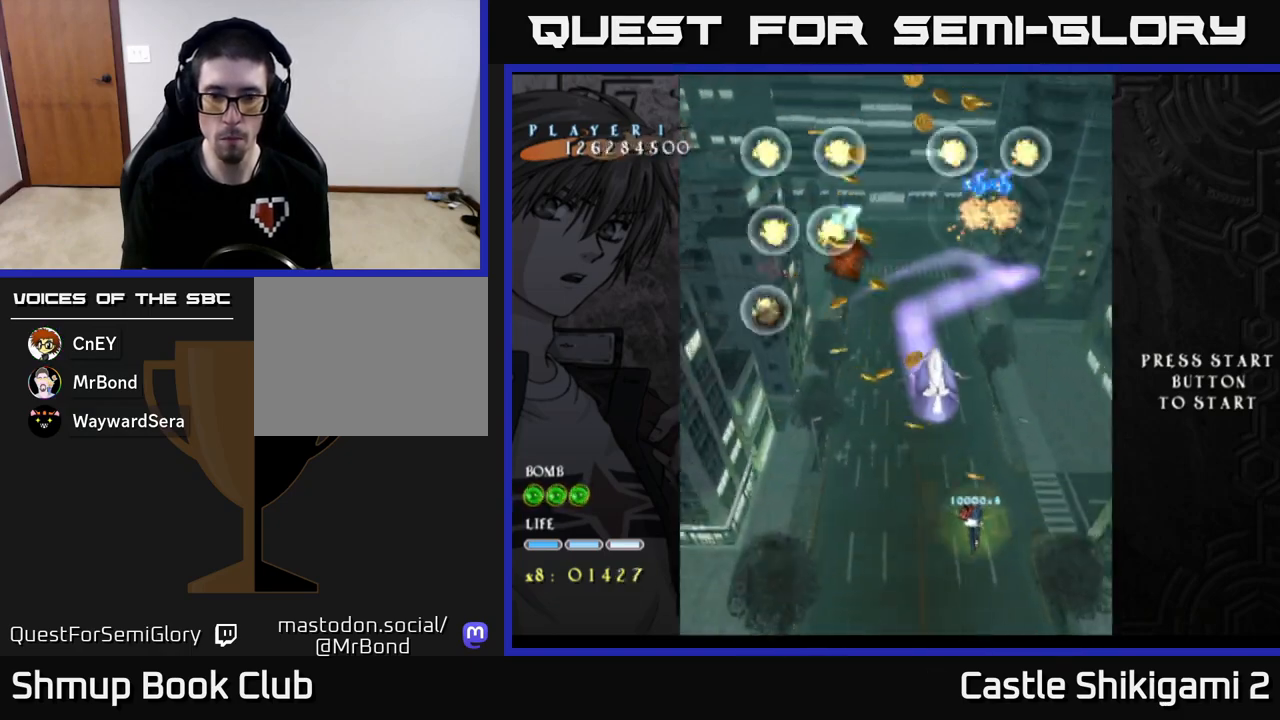
{"buttons": ["X", "DPAD_UP", "DPAD_LEFT"], "left_stick": "center", "events": [[183, "DPAD_LEFT", "up"], [367, "DPAD_LEFT", "down"], [450, "DPAD_LEFT", "up"], [467, "DPAD_LEFT", "down"]]}
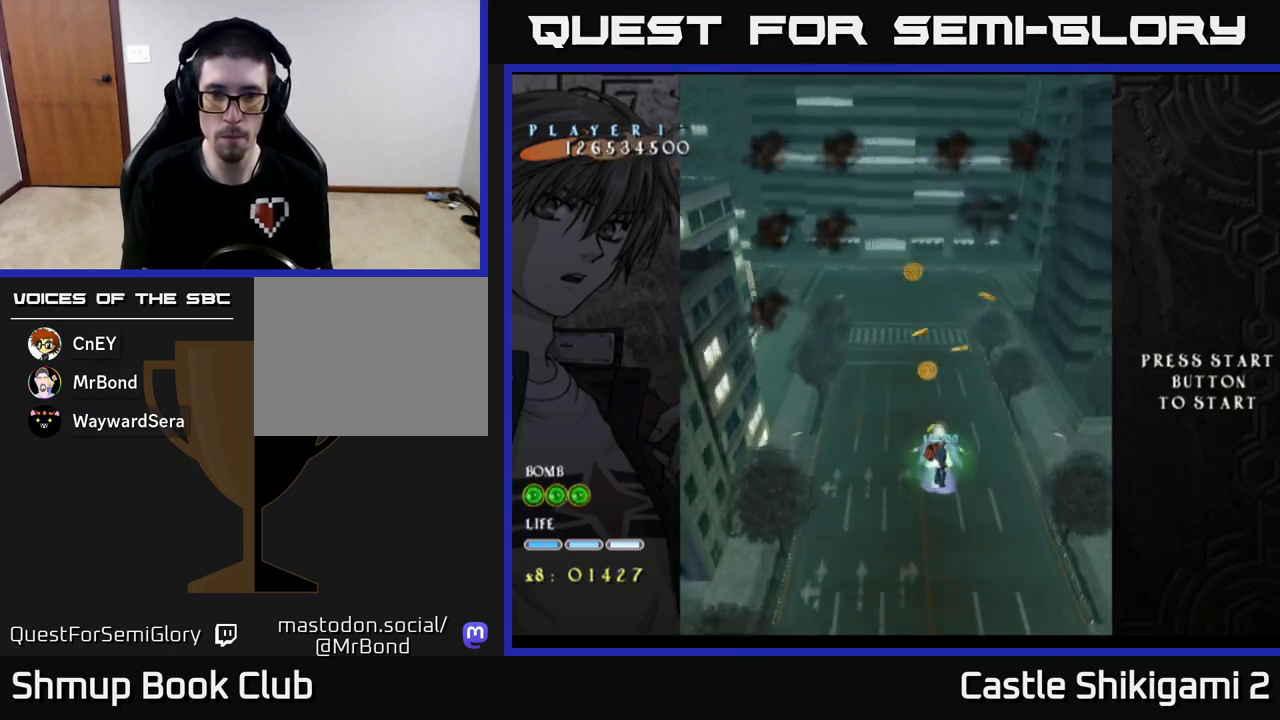
{"buttons": ["X"], "left_stick": "center", "events": [[167, "DPAD_LEFT", "up"], [417, "DPAD_UP", "up"]]}
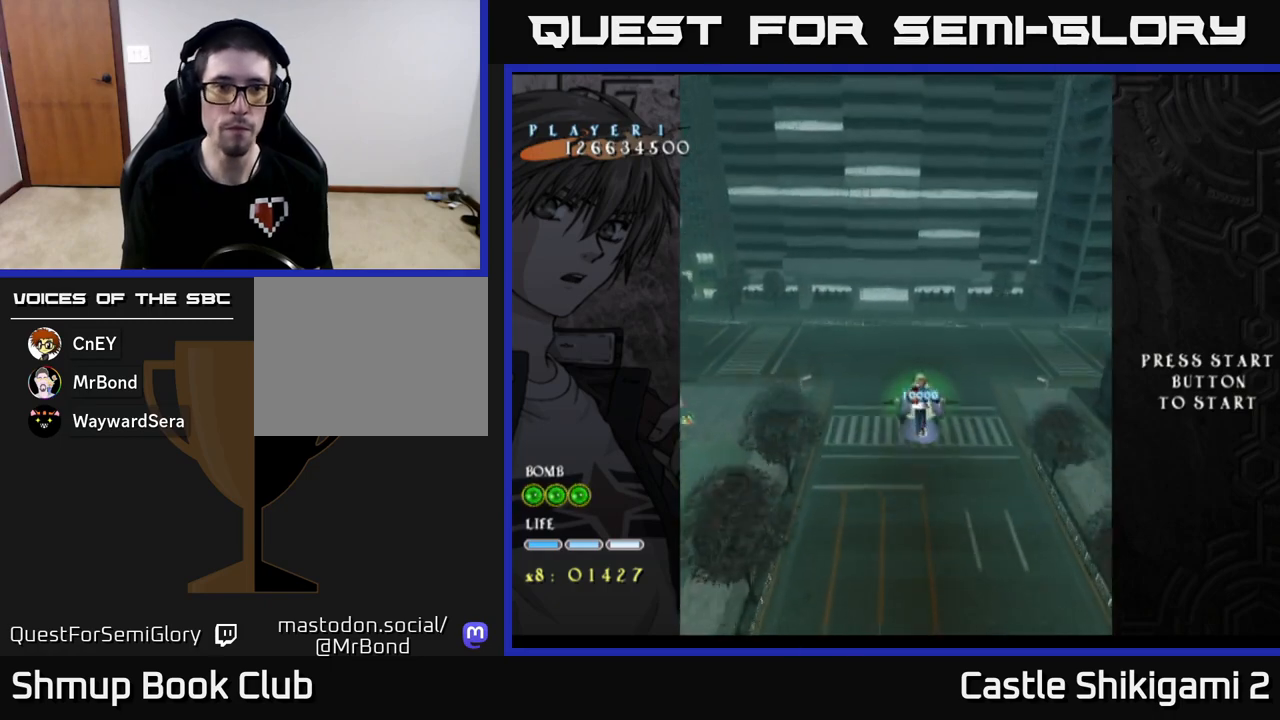
{"buttons": ["X"], "left_stick": "center", "events": [[300, "DPAD_UP", "down"], [433, "DPAD_UP", "up"]]}
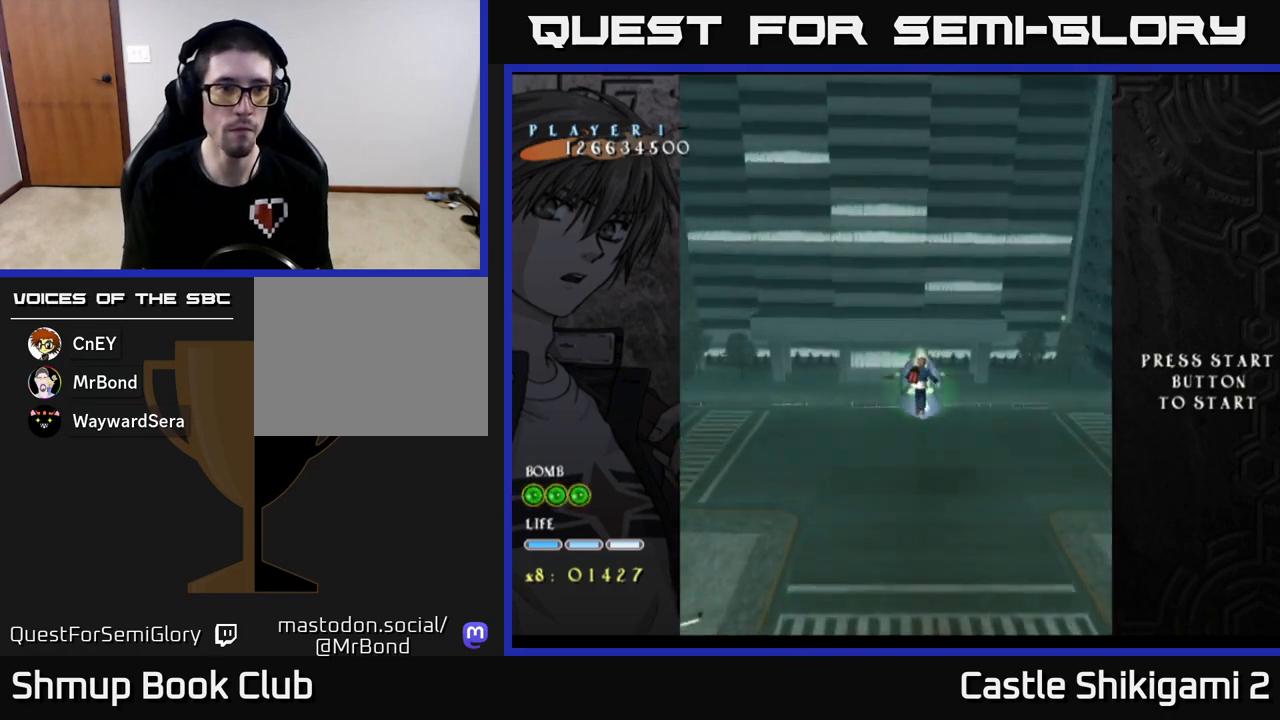
{"buttons": ["B"], "left_stick": "center", "events": [[250, "DPAD_LEFT", "down"], [250, "DPAD_UP", "down"], [383, "X", "up"], [400, "B", "down"], [400, "DPAD_LEFT", "up"], [400, "DPAD_UP", "up"]]}
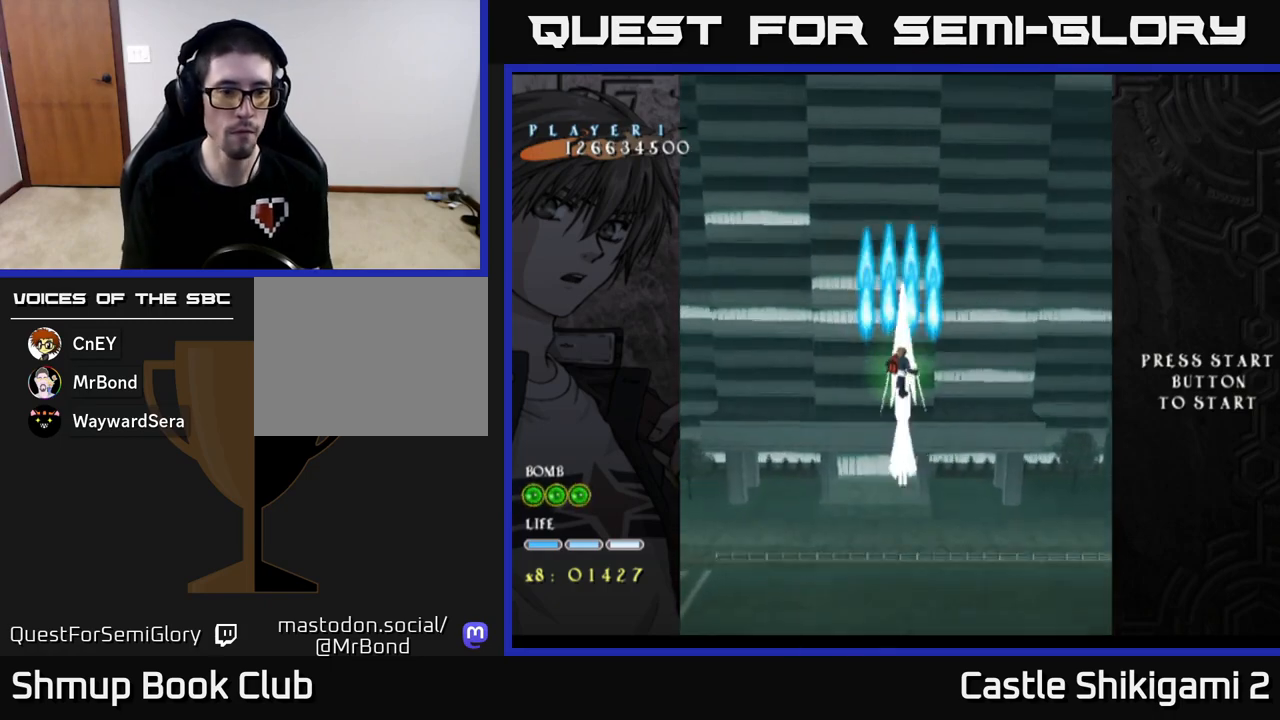
{"buttons": ["B", "DPAD_UP"], "left_stick": "center", "events": [[433, "DPAD_UP", "down"]]}
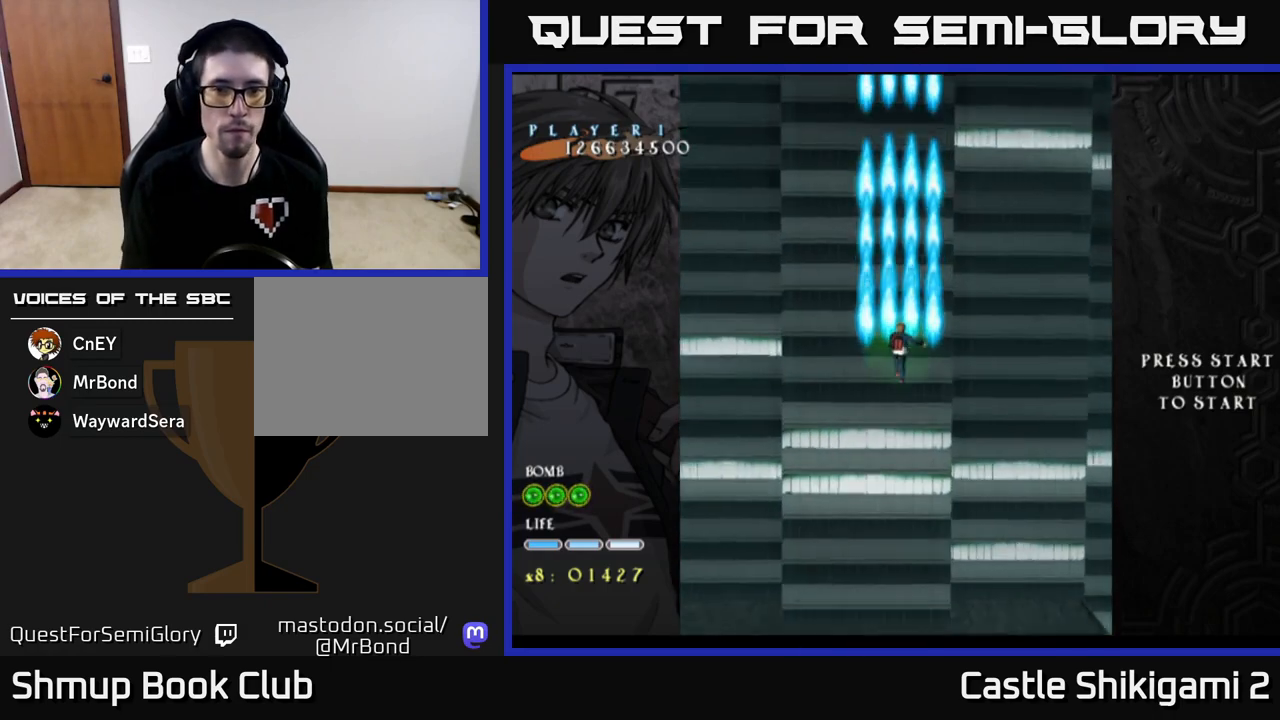
{"buttons": ["B"], "left_stick": "center", "events": [[67, "DPAD_UP", "up"], [317, "B", "up"], [317, "DPAD_UP", "down"], [400, "B", "down"], [450, "DPAD_UP", "up"]]}
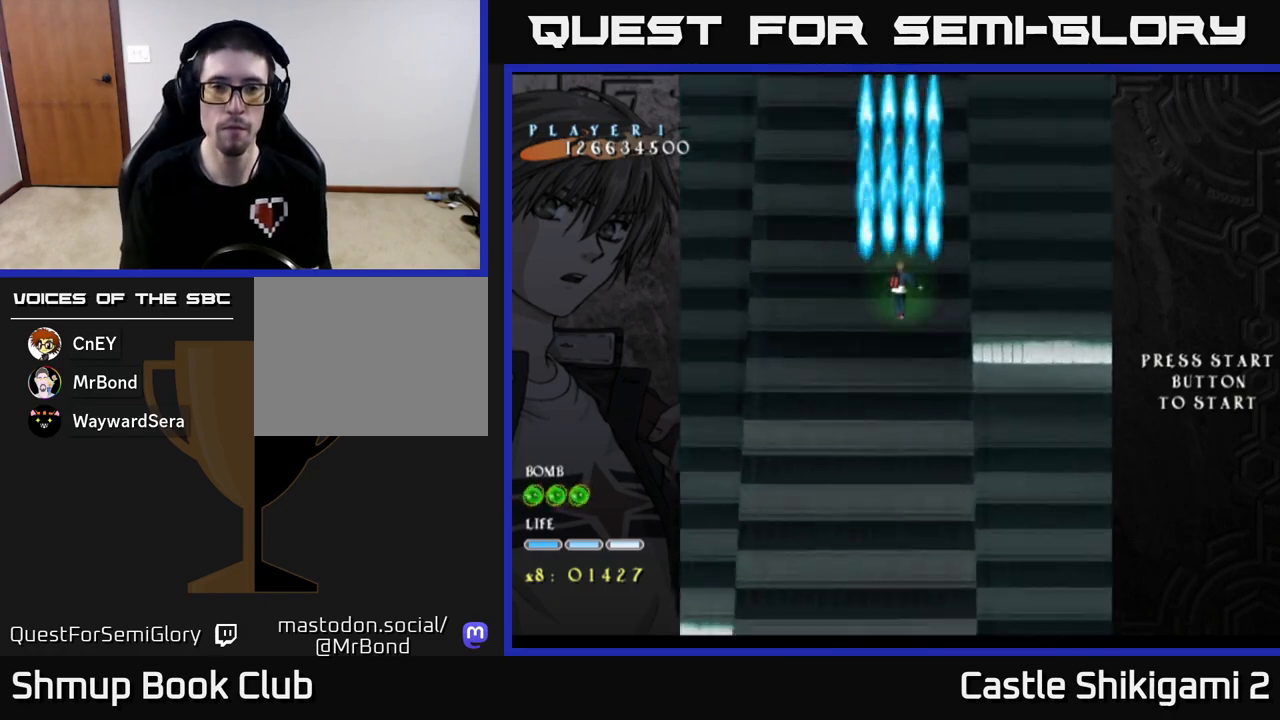
{"buttons": ["B"], "left_stick": "center", "events": []}
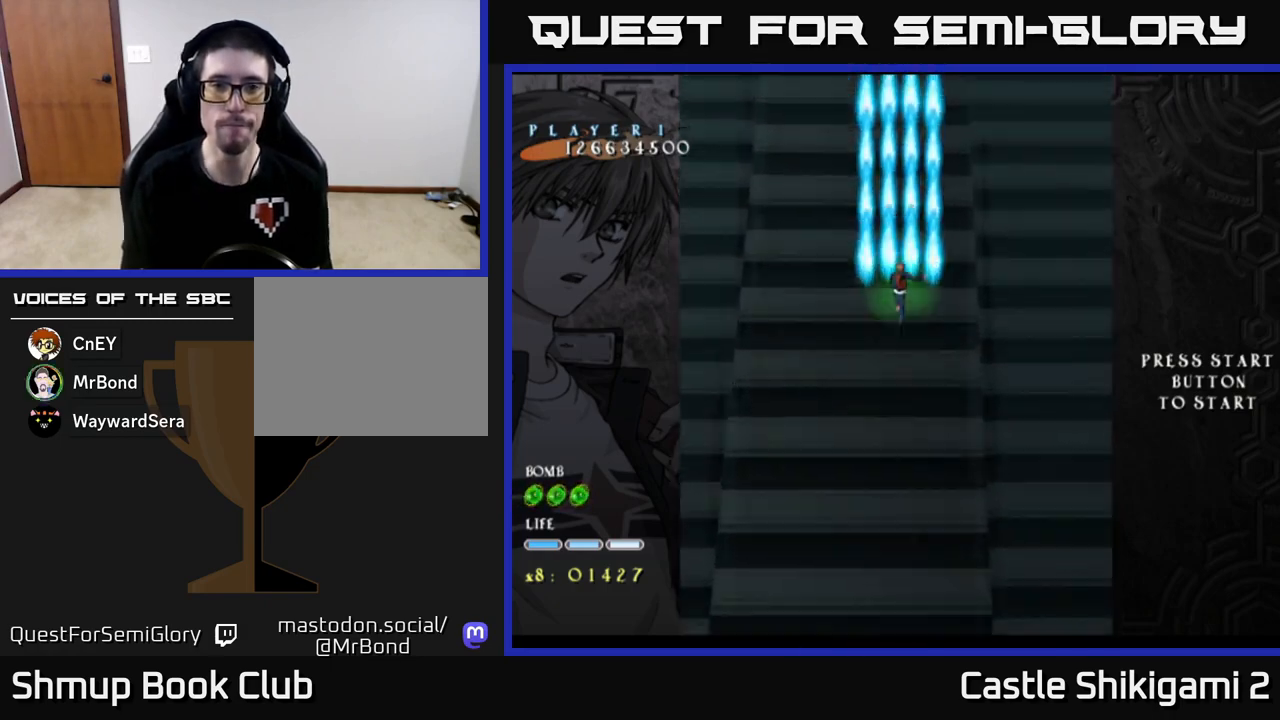
{"buttons": ["B"], "left_stick": "center", "events": []}
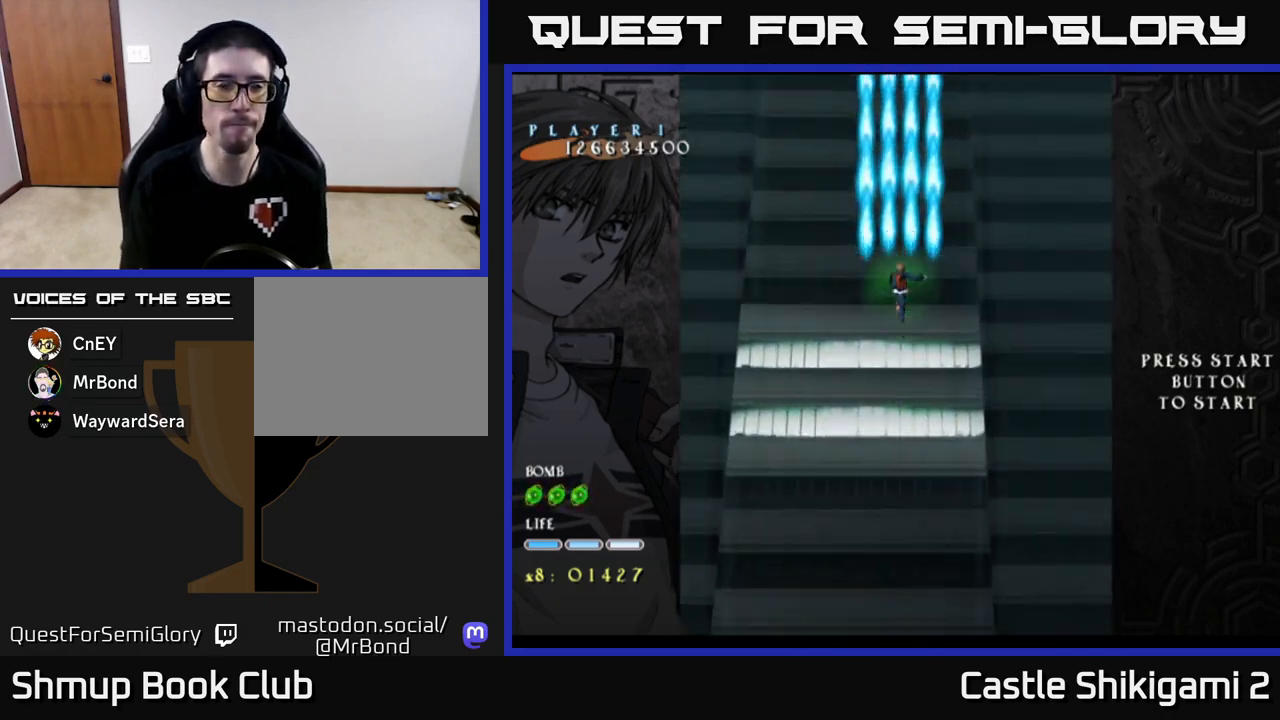
{"buttons": ["B"], "left_stick": "center", "events": []}
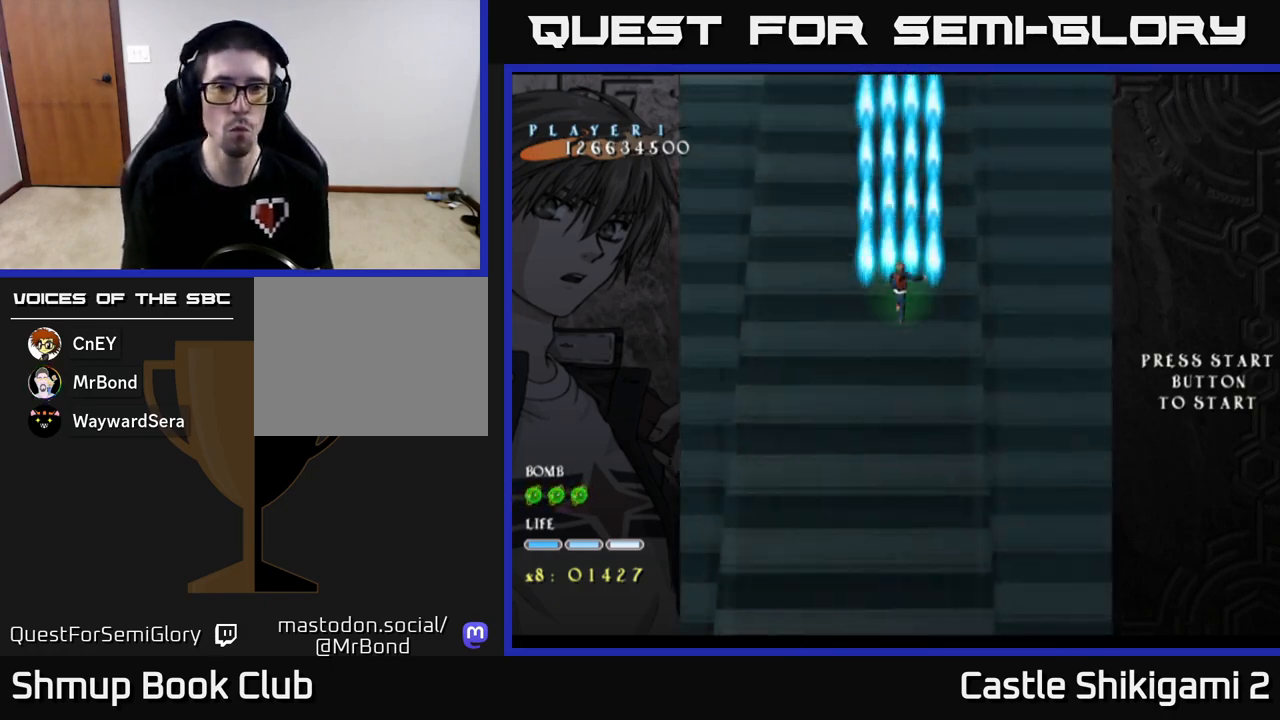
{"buttons": ["B"], "left_stick": "center", "events": []}
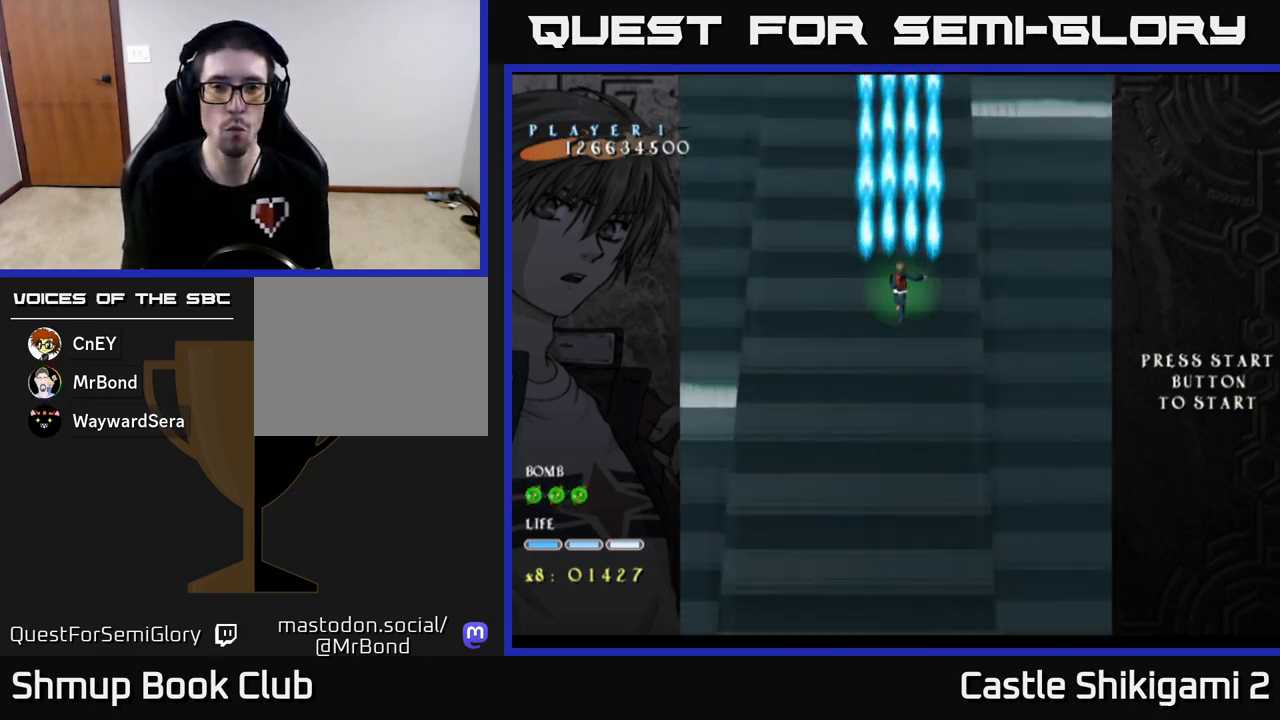
{"buttons": ["B"], "left_stick": "center", "events": []}
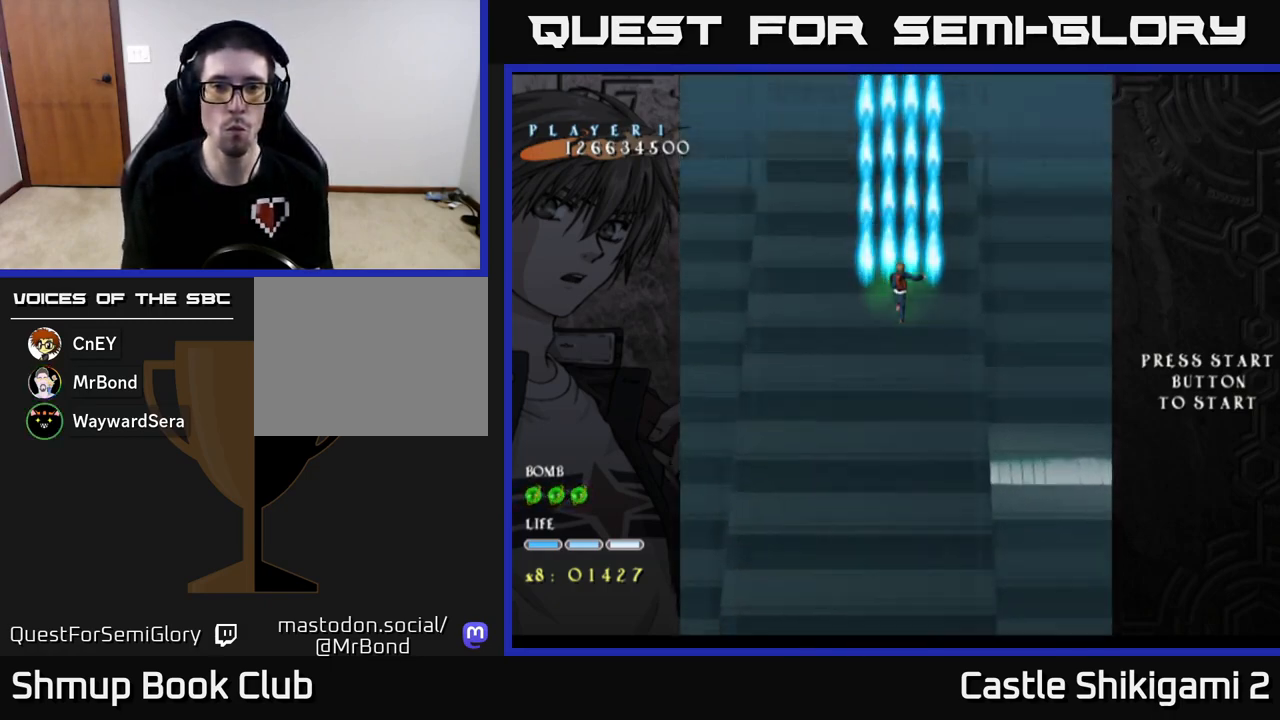
{"buttons": ["B"], "left_stick": "center", "events": []}
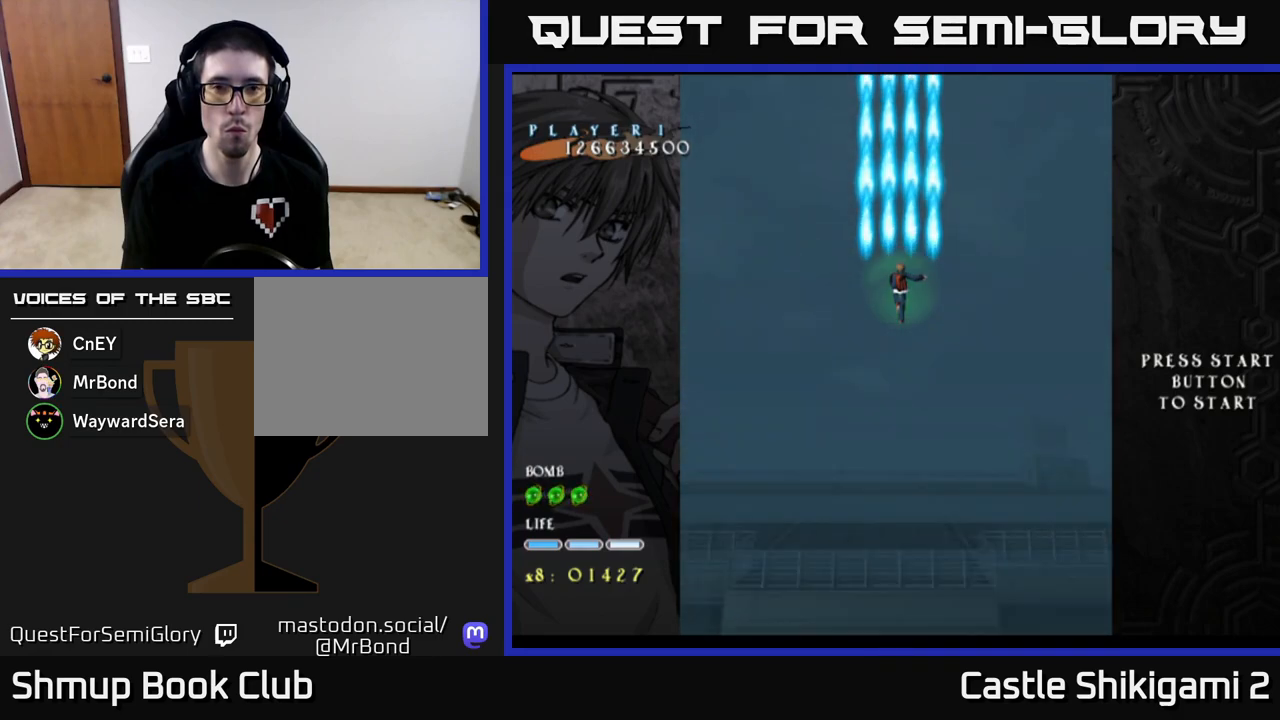
{"buttons": ["B"], "left_stick": "center", "events": []}
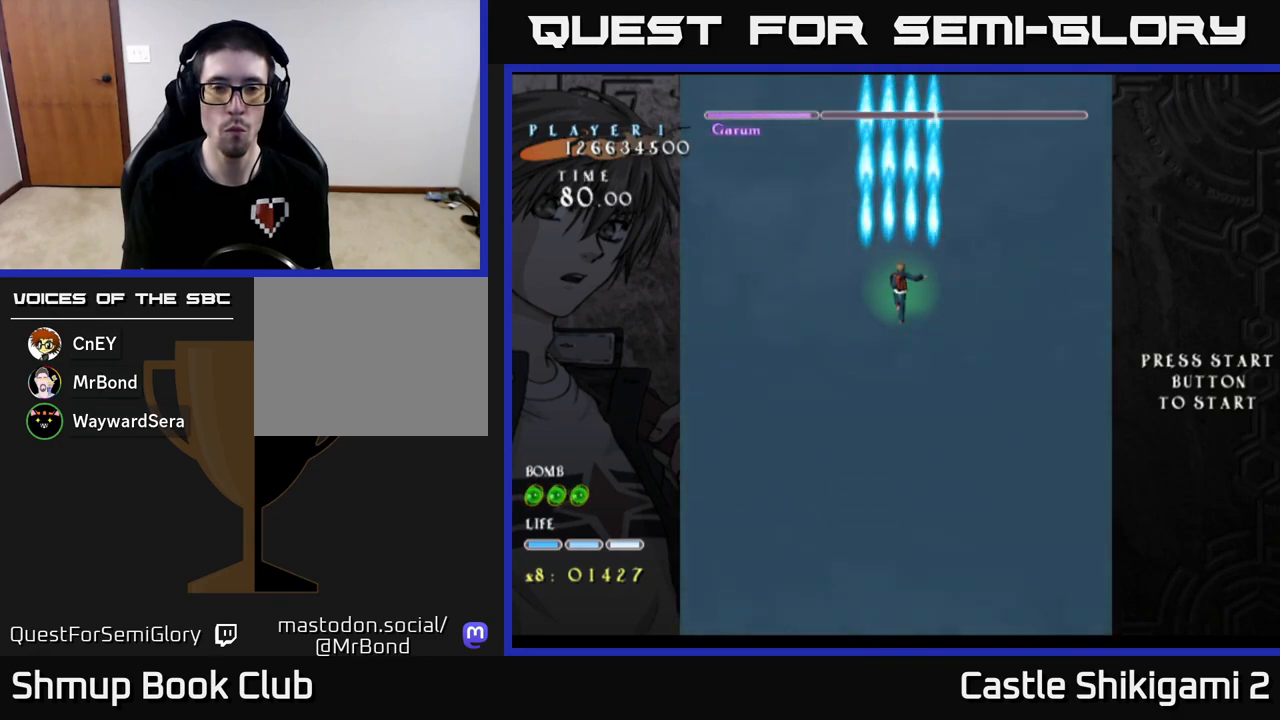
{"buttons": ["B"], "left_stick": "center", "events": [[100, "DPAD_DOWN", "down"], [233, "DPAD_DOWN", "up"]]}
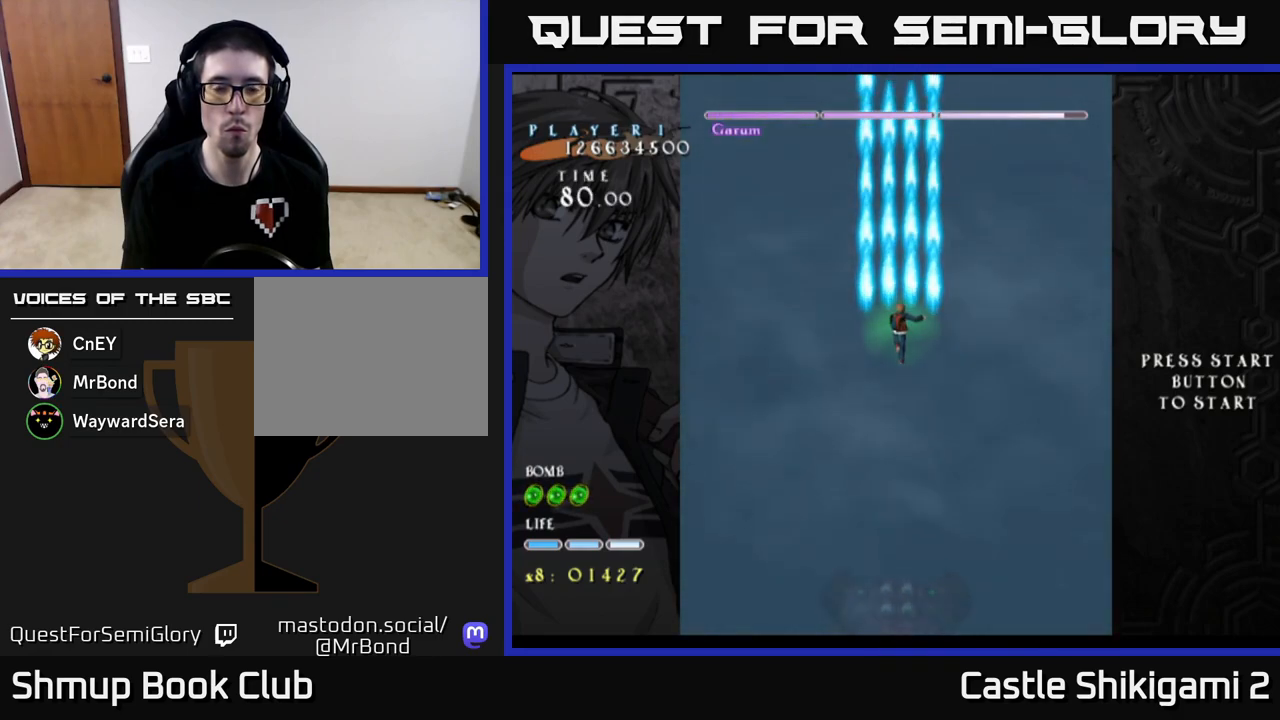
{"buttons": ["B", "DPAD_DOWN"], "left_stick": "center", "events": [[300, "DPAD_DOWN", "down"]]}
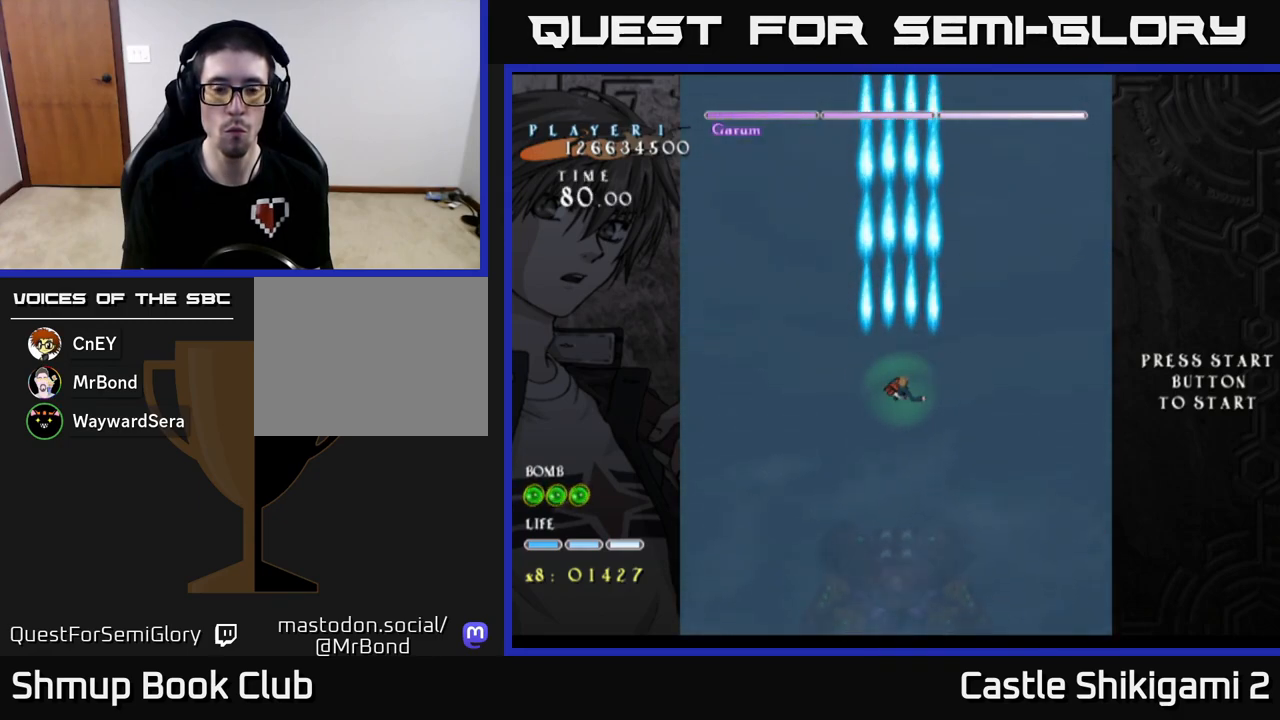
{"buttons": ["B", "DPAD_DOWN"], "left_stick": "center", "events": []}
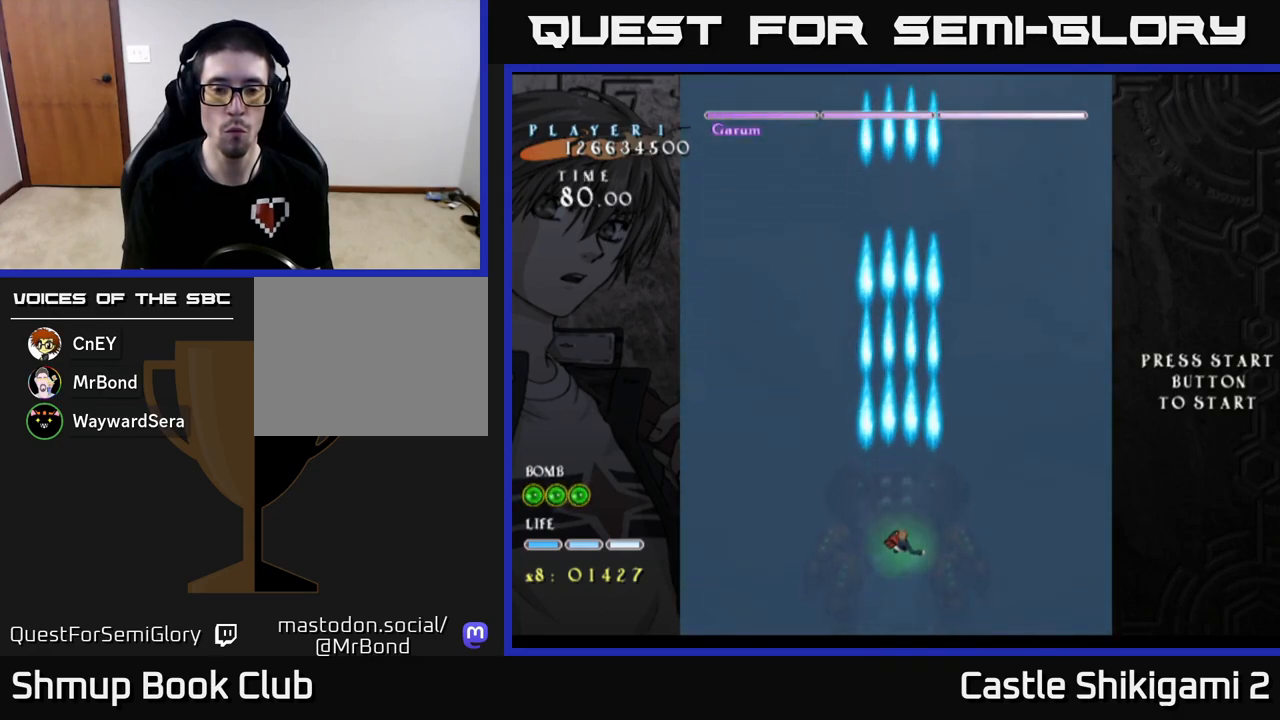
{"buttons": ["B", "DPAD_UP"], "left_stick": "center", "events": [[233, "DPAD_DOWN", "up"], [417, "DPAD_UP", "down"]]}
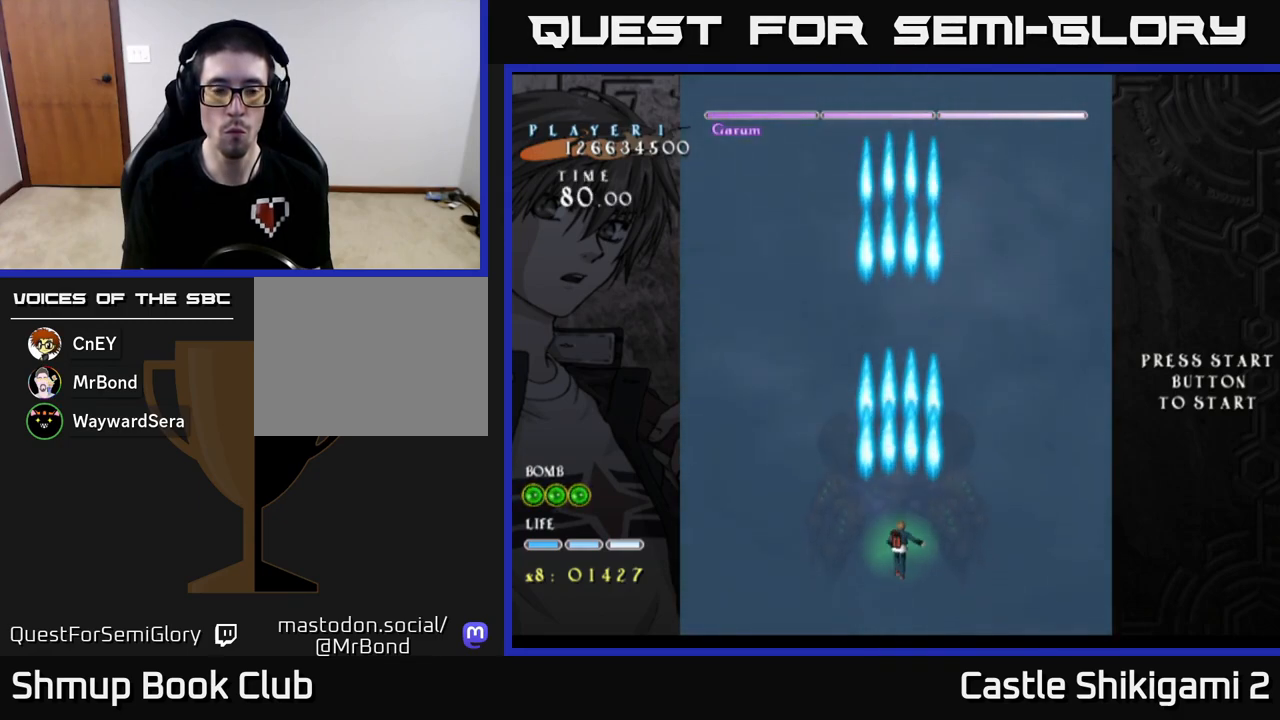
{"buttons": ["B"], "left_stick": "center", "events": [[17, "DPAD_UP", "up"]]}
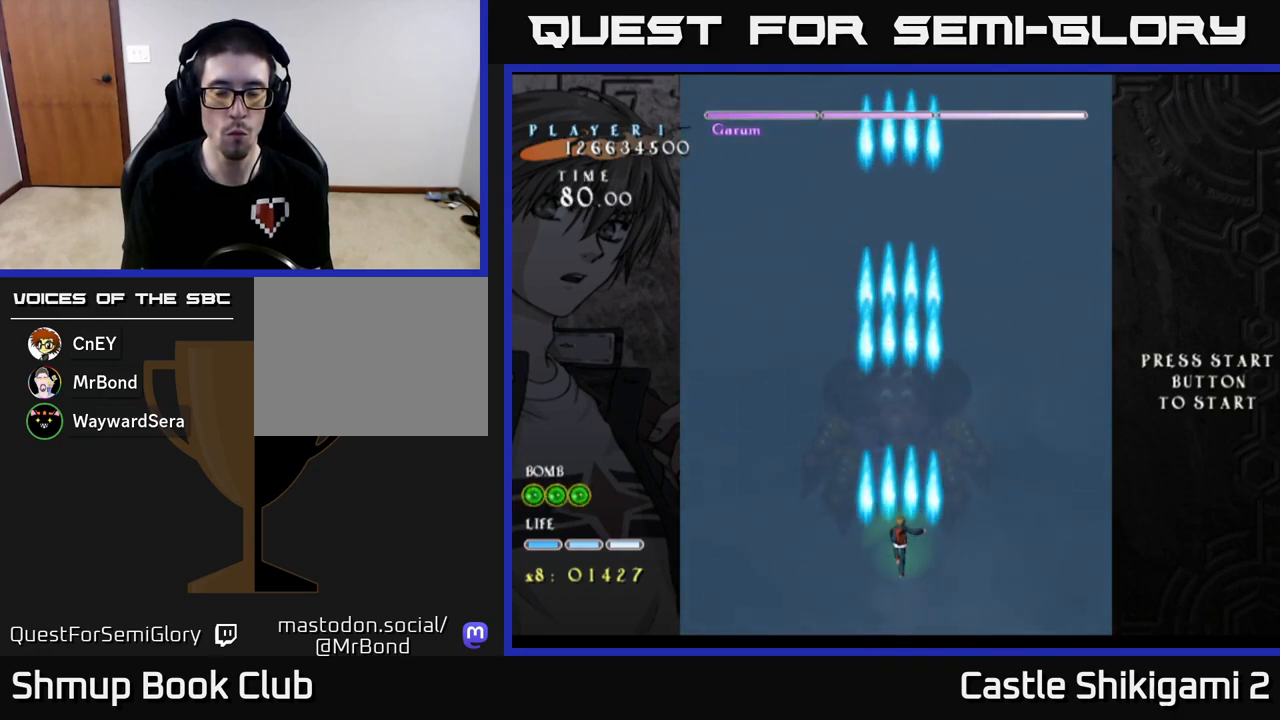
{"buttons": ["B"], "left_stick": "center", "events": []}
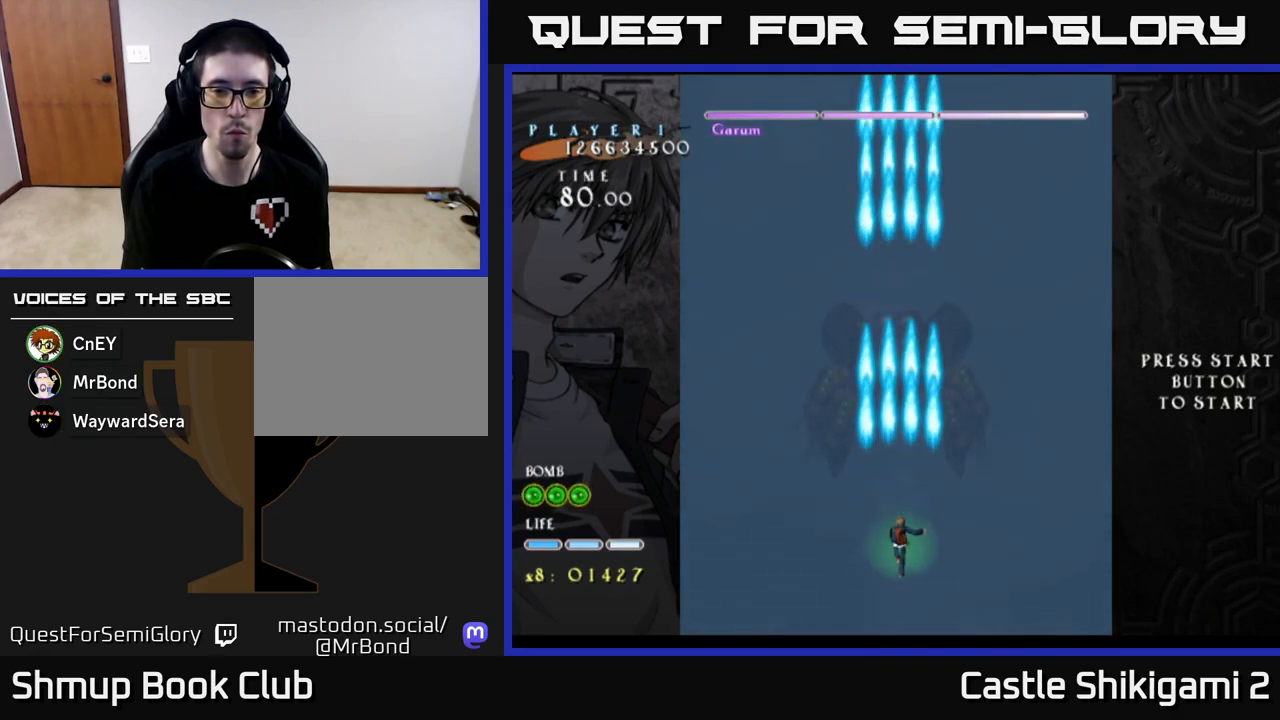
{"buttons": ["B"], "left_stick": "center", "events": [[150, "DPAD_UP", "down"], [467, "DPAD_UP", "up"]]}
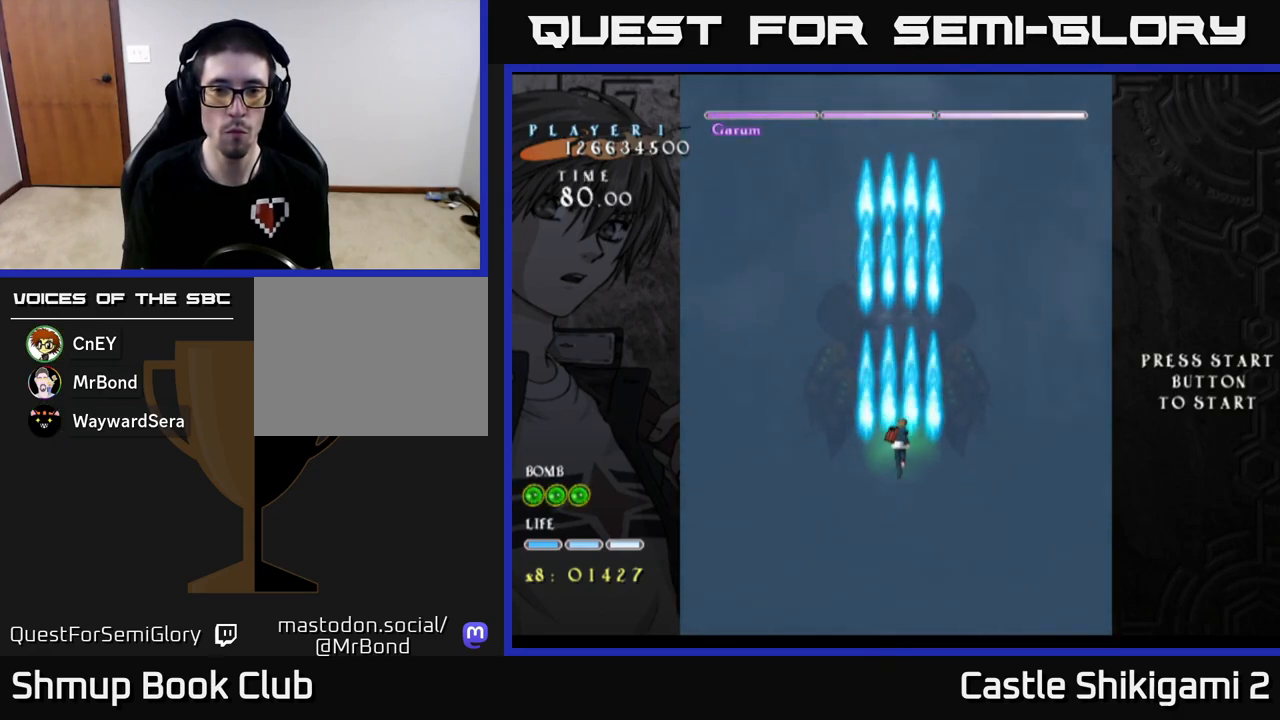
{"buttons": ["B"], "left_stick": "center", "events": []}
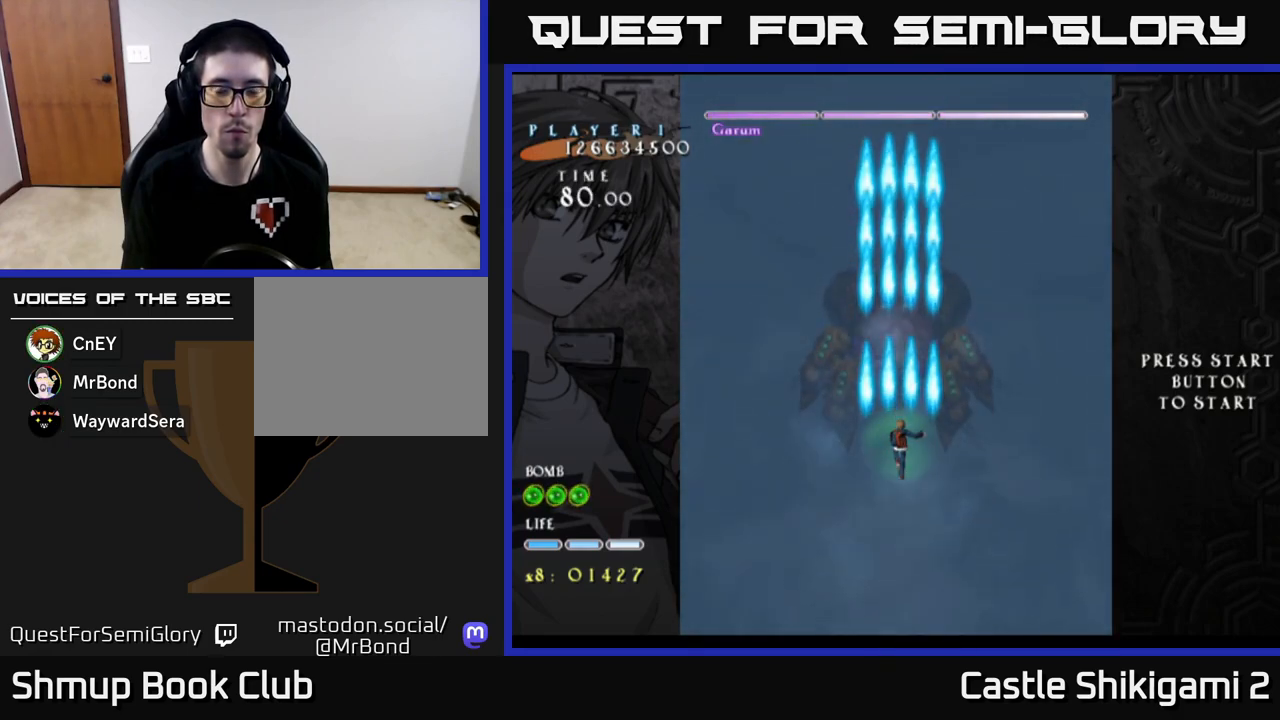
{"buttons": ["B"], "left_stick": "center", "events": []}
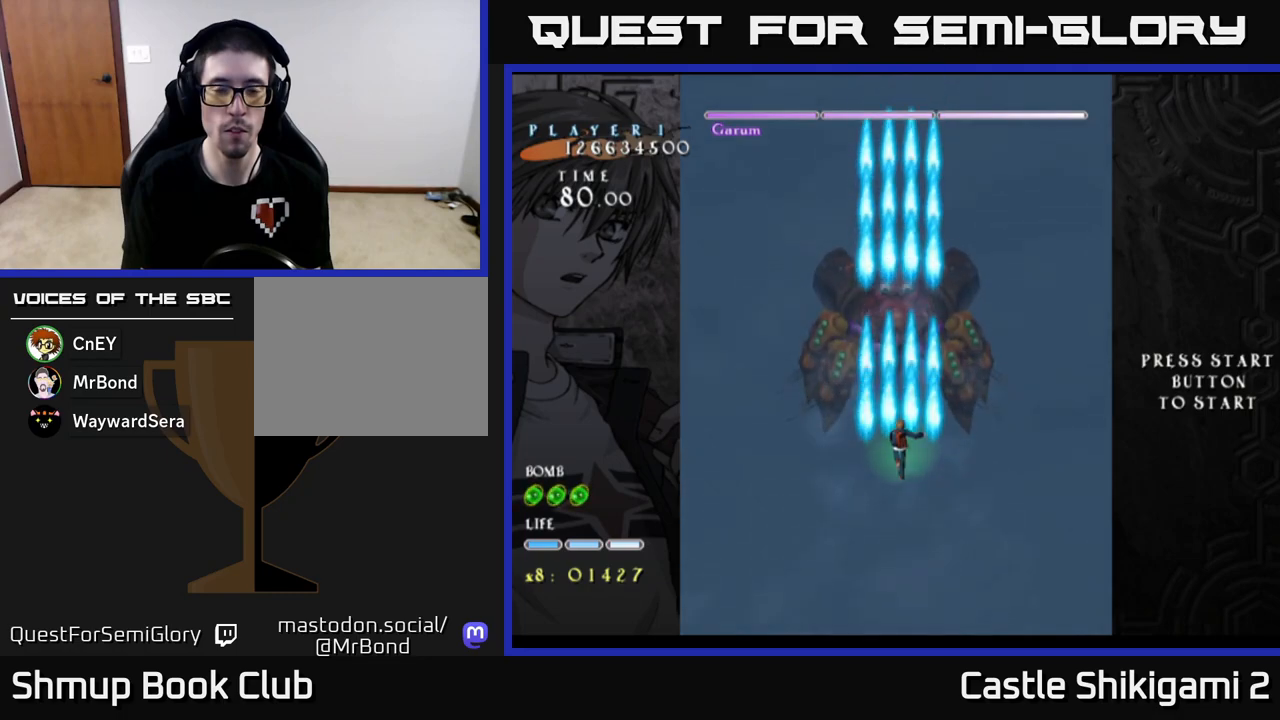
{"buttons": ["B"], "left_stick": "center", "events": []}
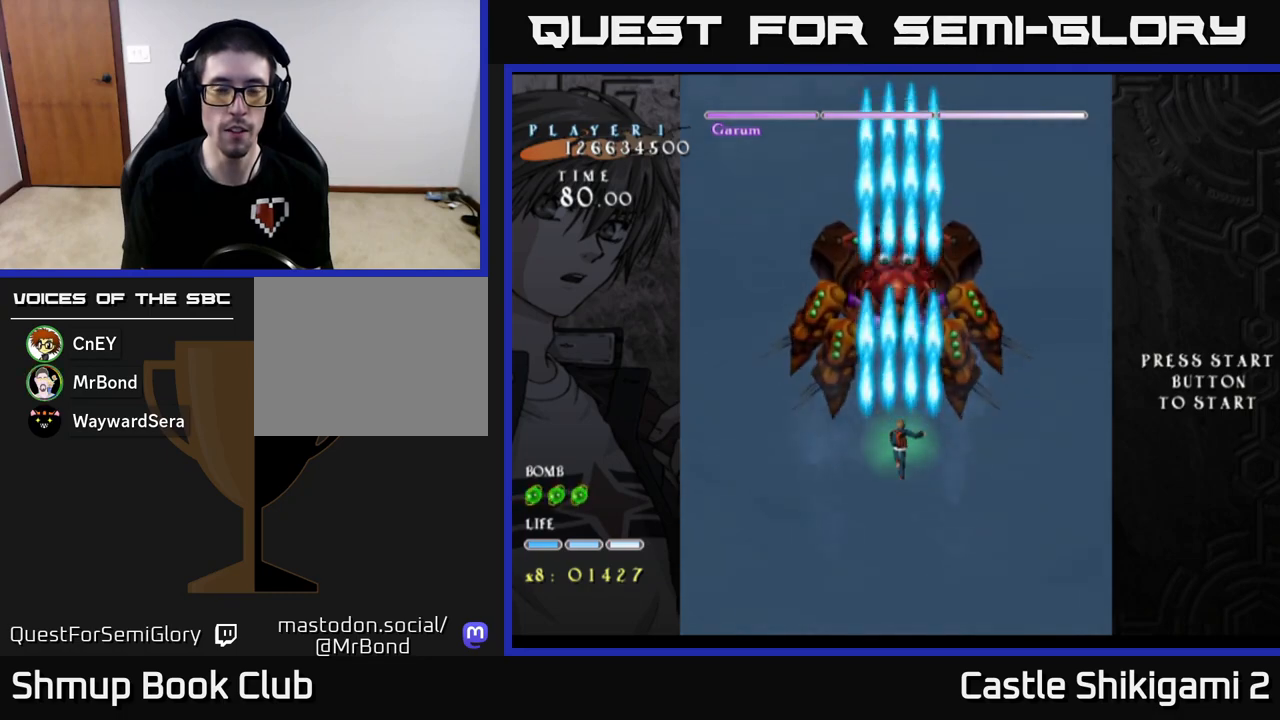
{"buttons": ["B", "DPAD_UP"], "left_stick": "center", "events": [[117, "DPAD_LEFT", "down"], [467, "DPAD_LEFT", "up"], [500, "DPAD_UP", "down"]]}
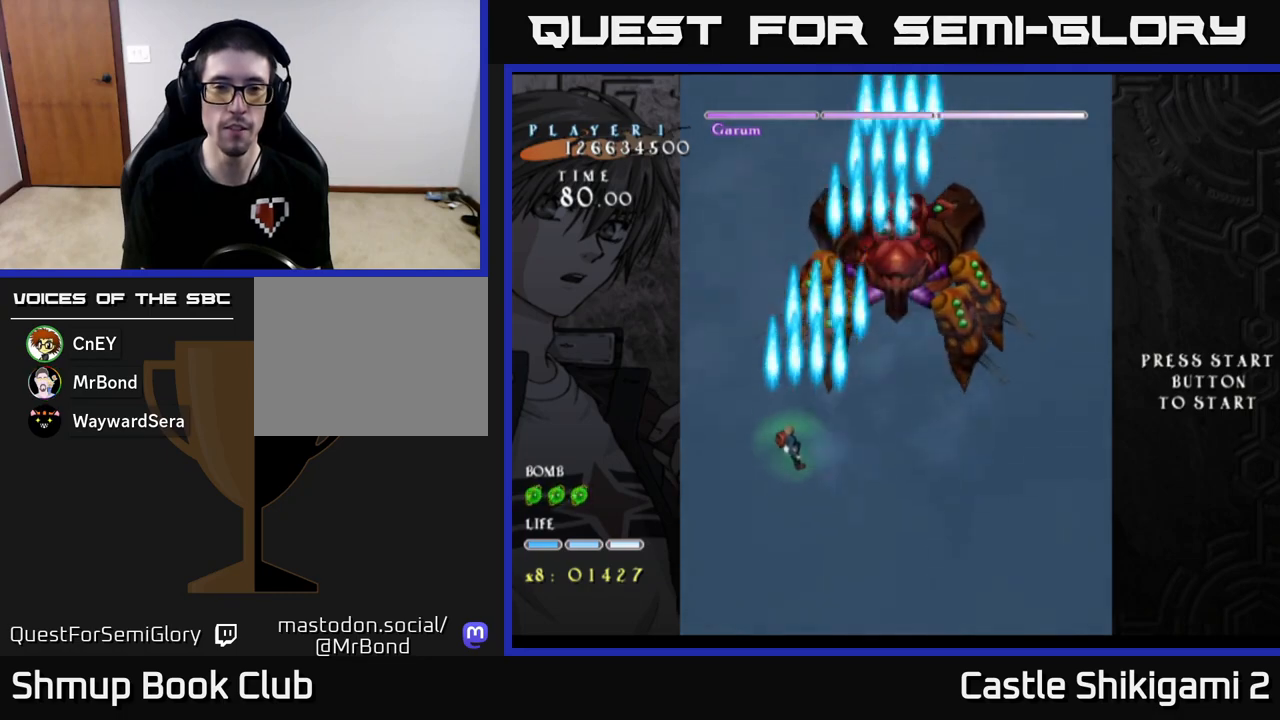
{"buttons": ["B"], "left_stick": "center", "events": [[83, "DPAD_RIGHT", "down"], [83, "DPAD_UP", "up"], [200, "DPAD_RIGHT", "up"]]}